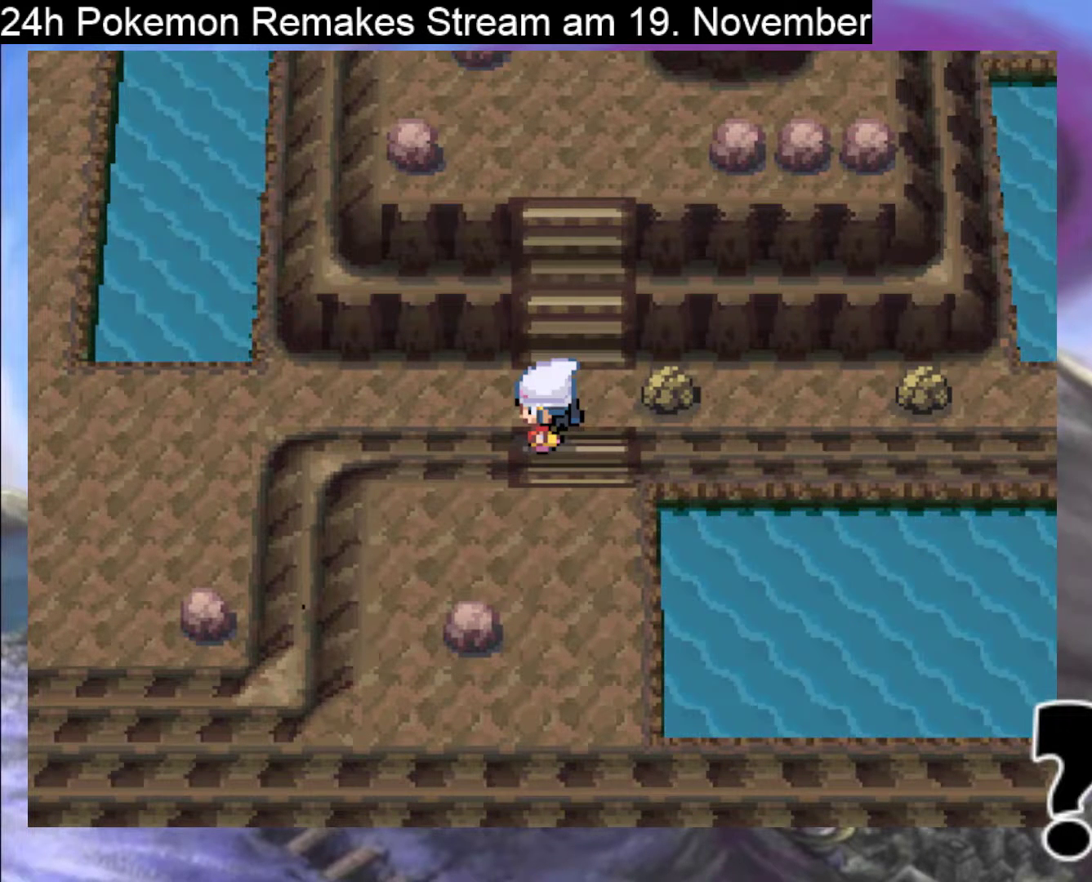
Gameplay with a controller (Nintendo layout); each line is a JSON object with the inputs held at the frame after it. "events" lists button and stick changes between this image and that frame as [ms after this image, input, new state], when the widget could be followed in between. Not read: L1 L3 R3.
{"buttons": ["DPAD_DOWN"], "events": [[333, "DPAD_DOWN", "down"]]}
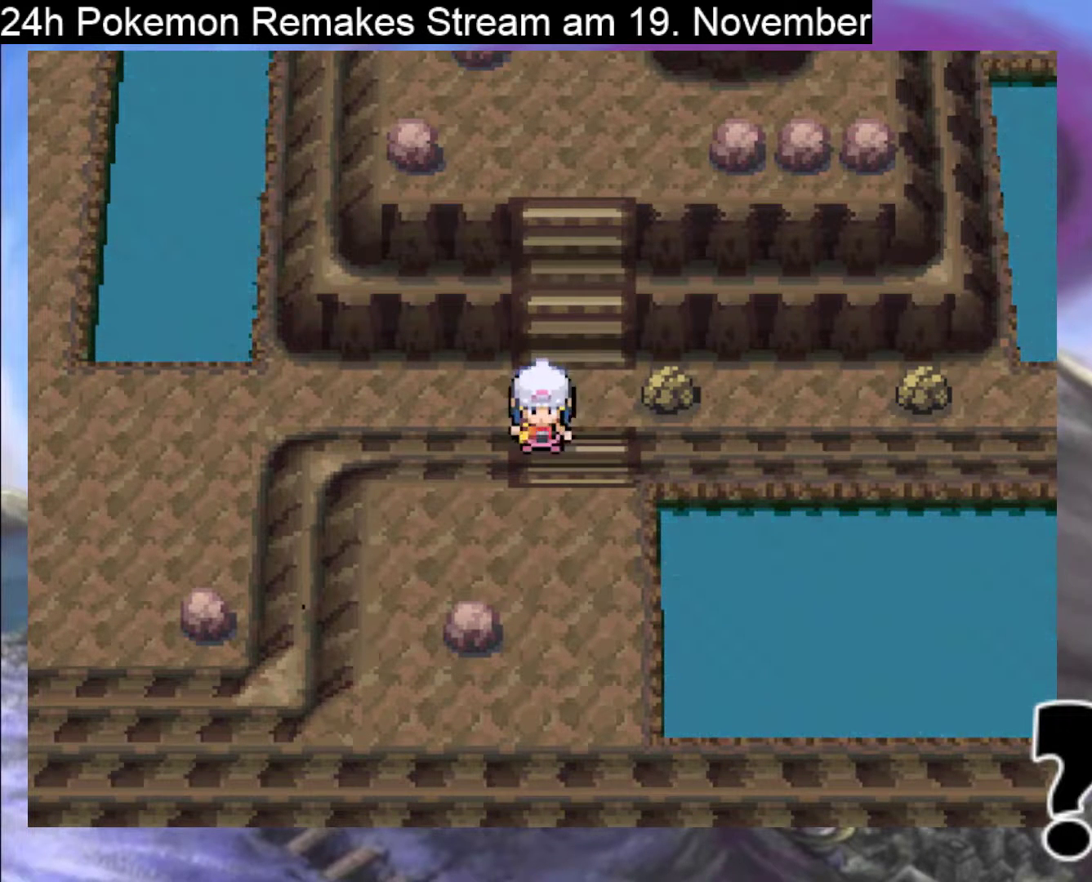
{"buttons": ["DPAD_DOWN"], "events": [[133, "DPAD_DOWN", "up"], [167, "DPAD_DOWN", "down"]]}
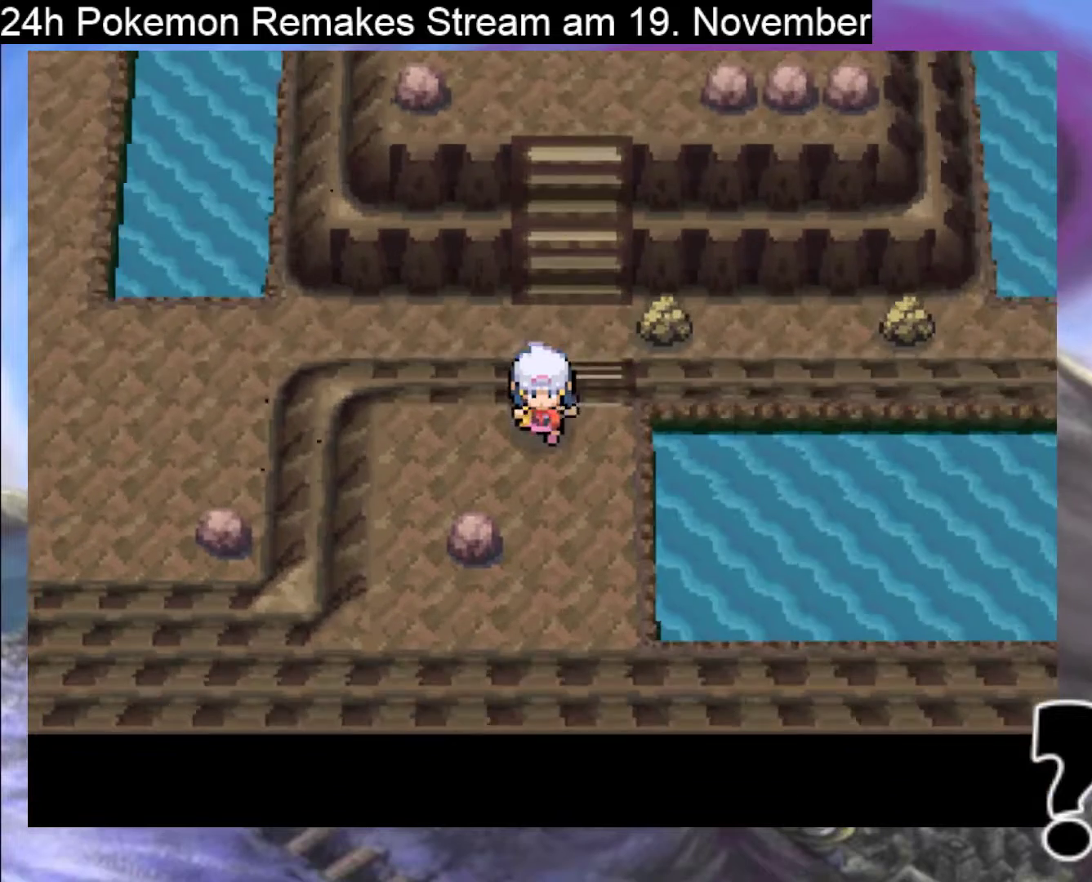
{"buttons": [], "events": [[333, "DPAD_DOWN", "up"]]}
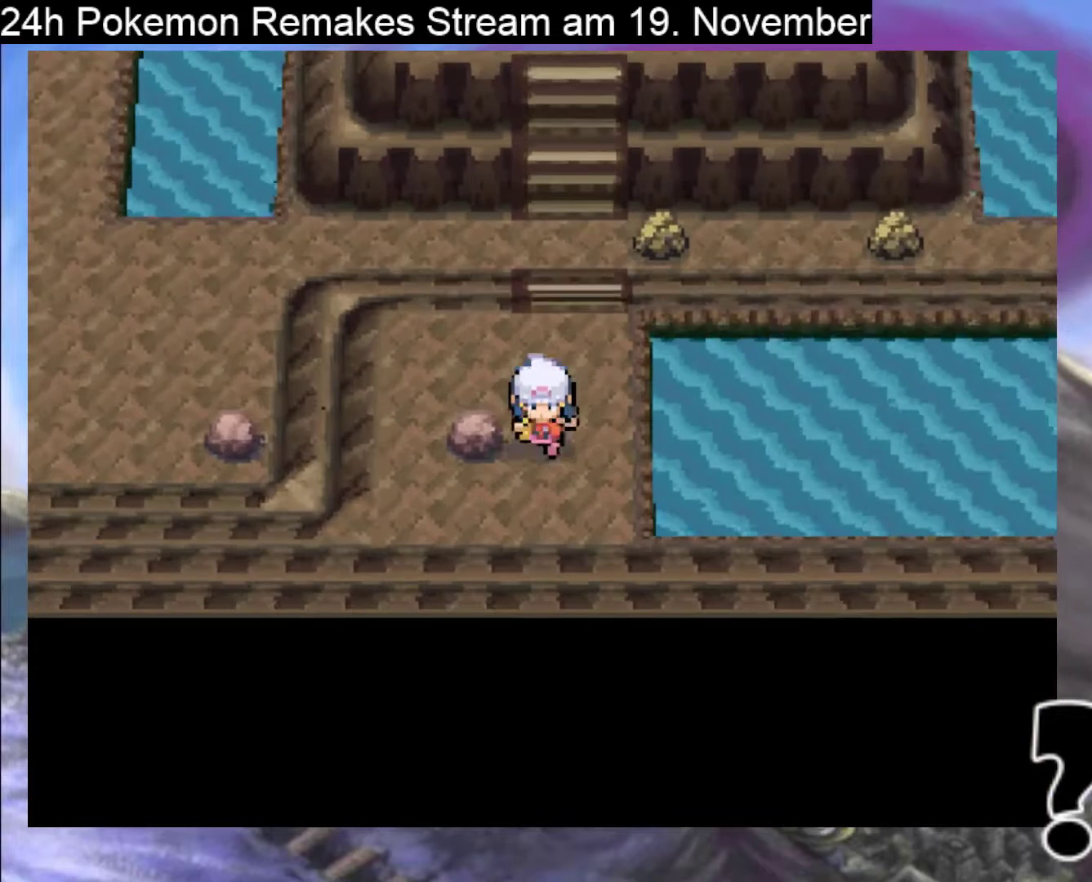
{"buttons": ["A"], "events": [[33, "DPAD_LEFT", "down"], [133, "DPAD_LEFT", "up"], [200, "A", "down"], [333, "A", "up"], [467, "A", "down"]]}
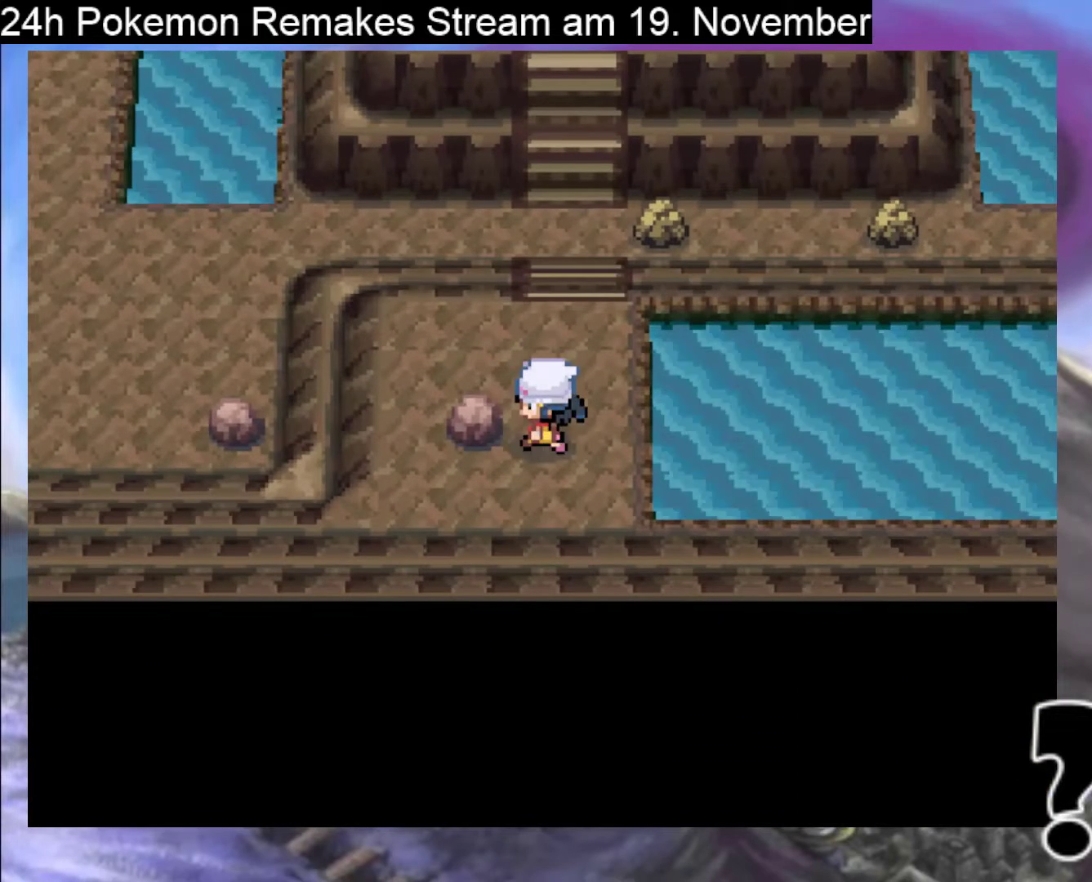
{"buttons": ["DPAD_UP"], "events": [[133, "A", "up"], [233, "A", "down"], [400, "A", "up"], [467, "DPAD_UP", "down"]]}
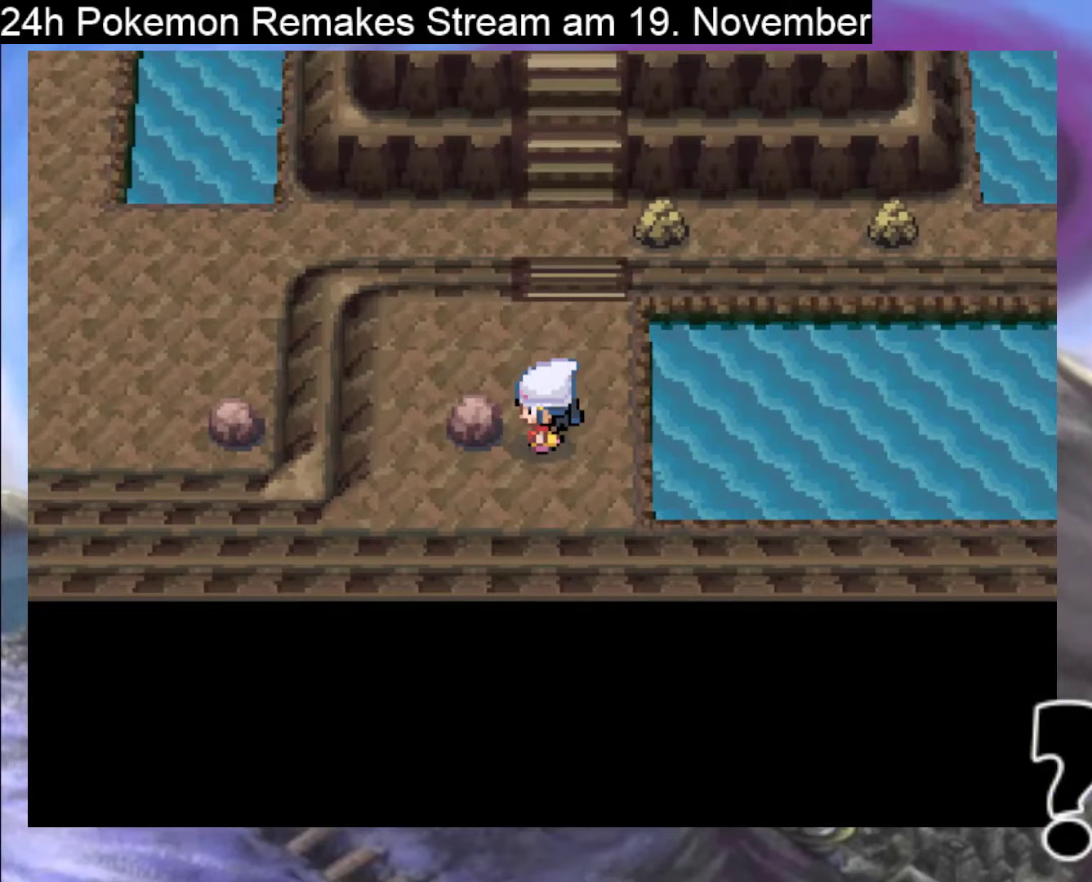
{"buttons": ["B", "DPAD_UP"], "events": [[133, "B", "down"]]}
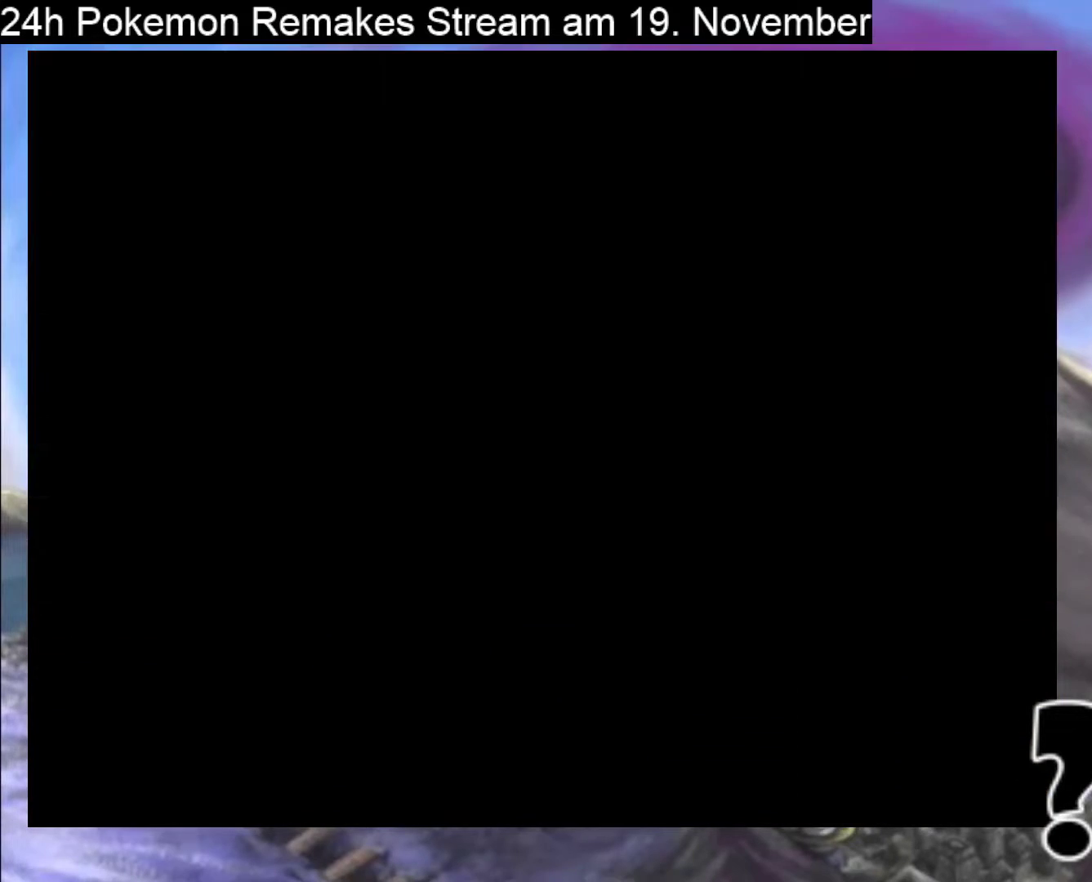
{"buttons": [], "events": [[233, "B", "up"], [267, "DPAD_UP", "up"]]}
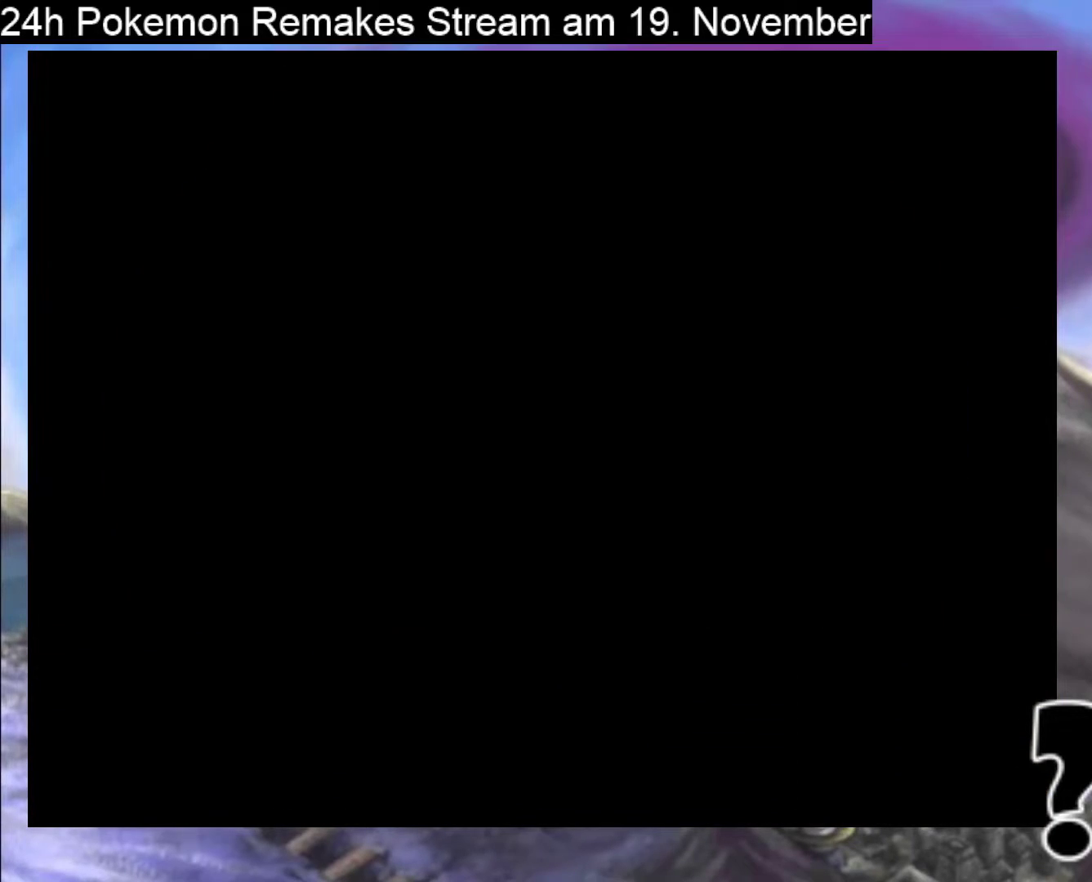
{"buttons": [], "events": [[200, "A", "down"], [367, "A", "up"]]}
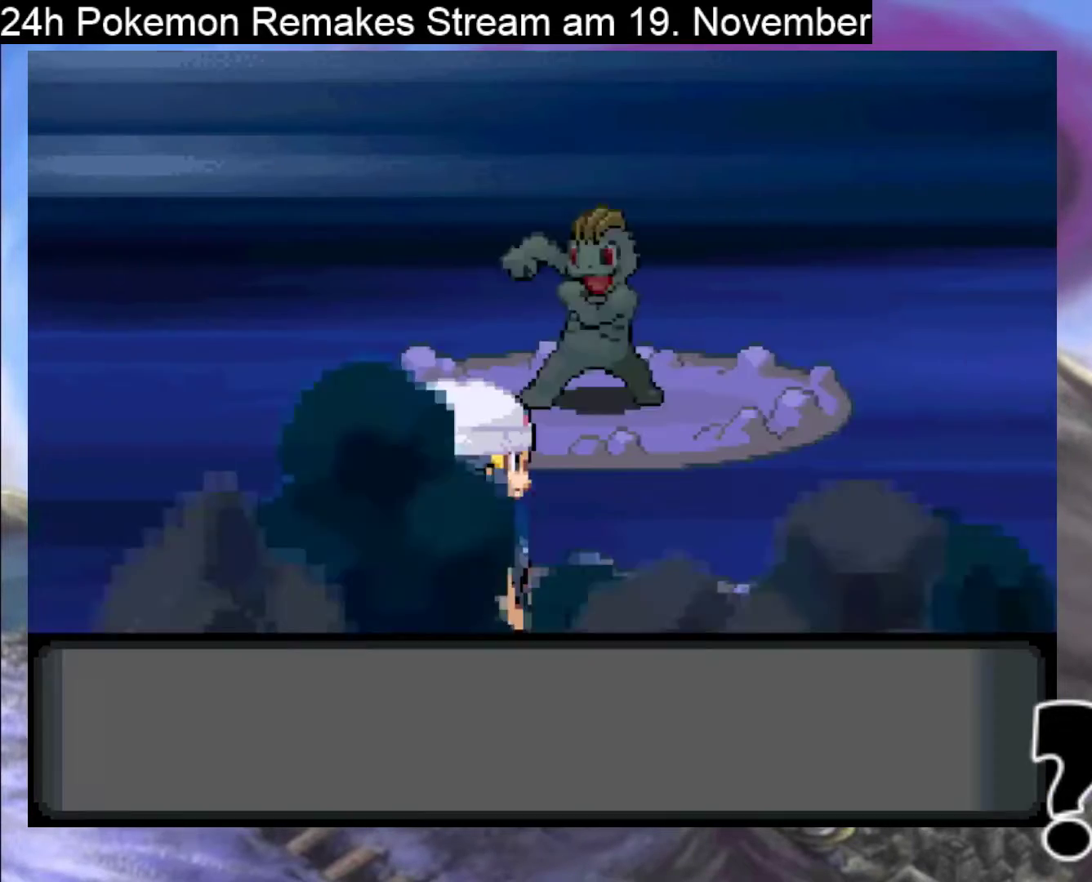
{"buttons": ["A"], "events": [[400, "A", "down"]]}
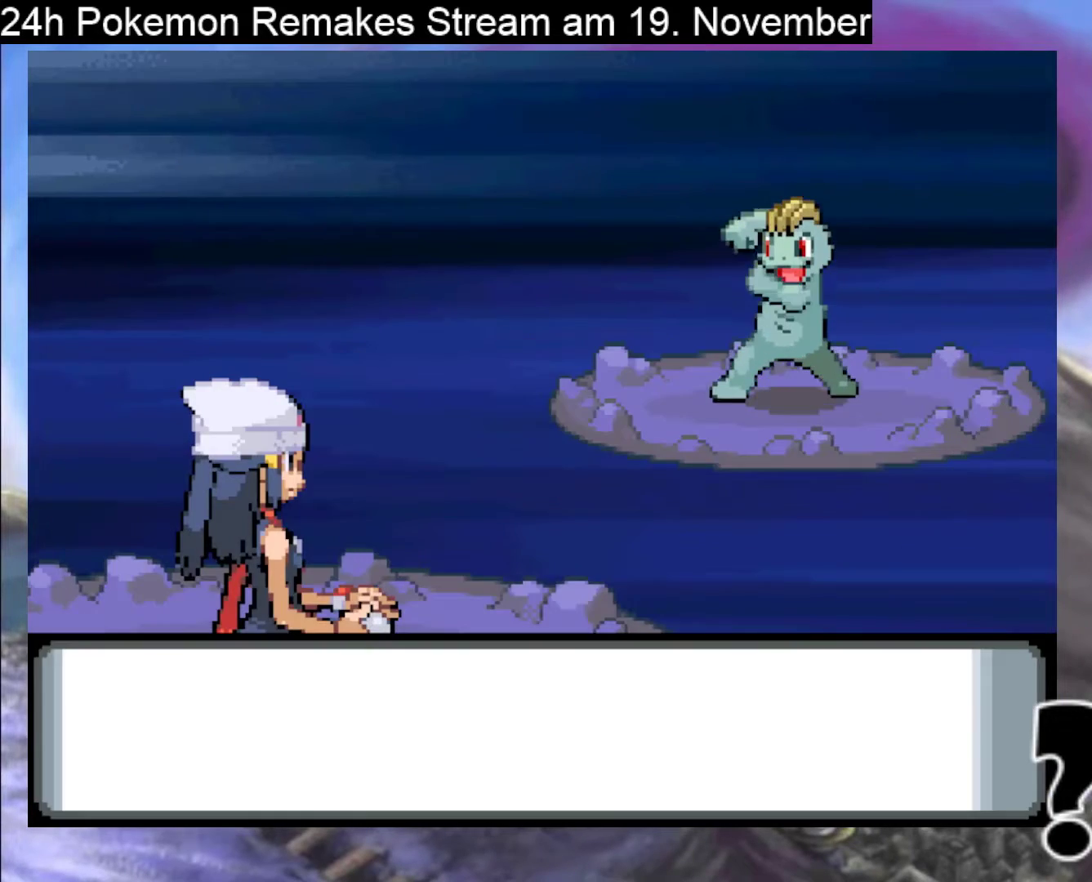
{"buttons": [], "events": [[67, "A", "up"], [233, "A", "down"], [433, "A", "up"]]}
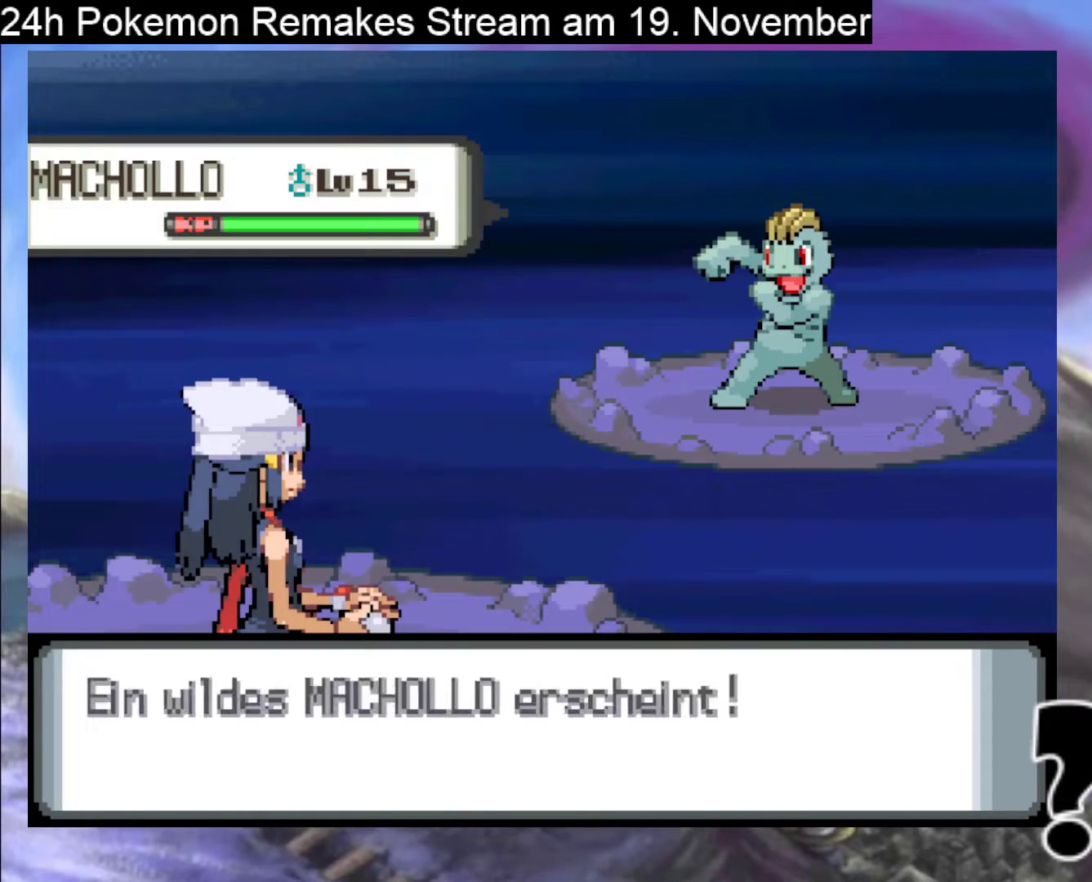
{"buttons": [], "events": [[33, "A", "down"], [167, "A", "up"], [267, "A", "down"], [433, "A", "up"]]}
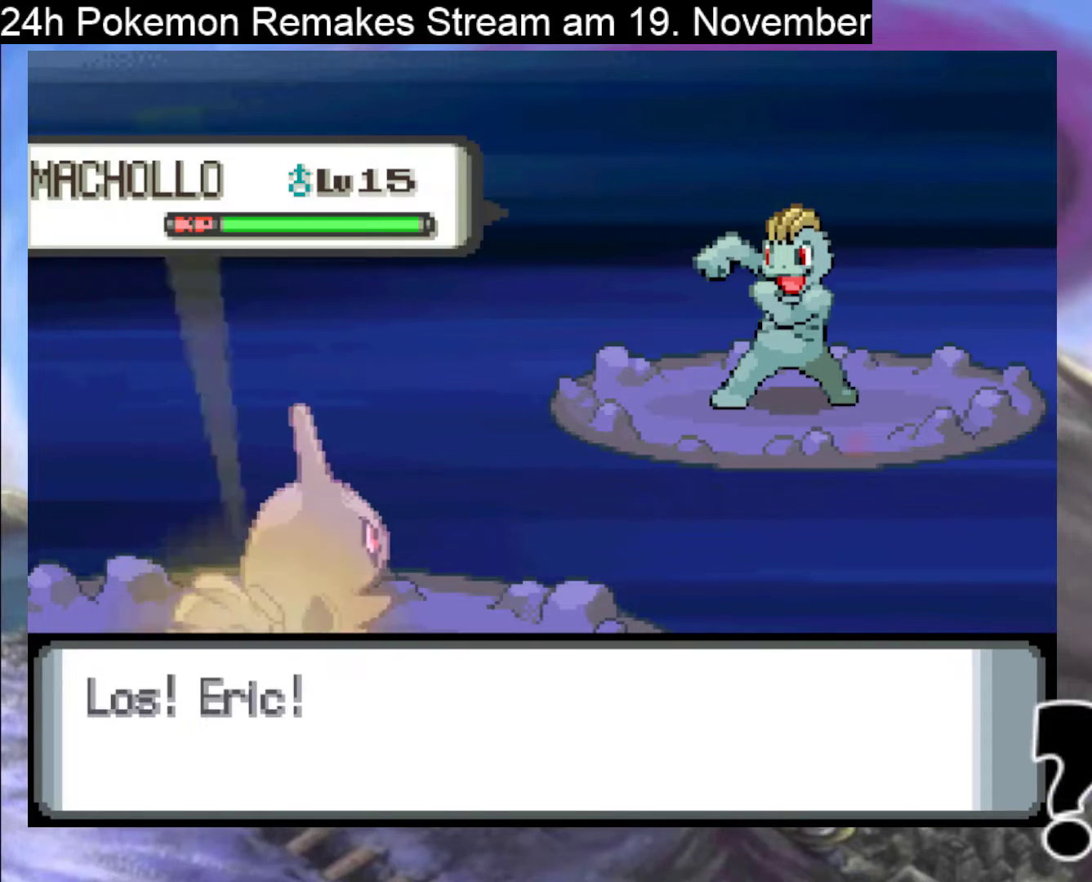
{"buttons": [], "events": [[167, "A", "down"], [400, "A", "up"]]}
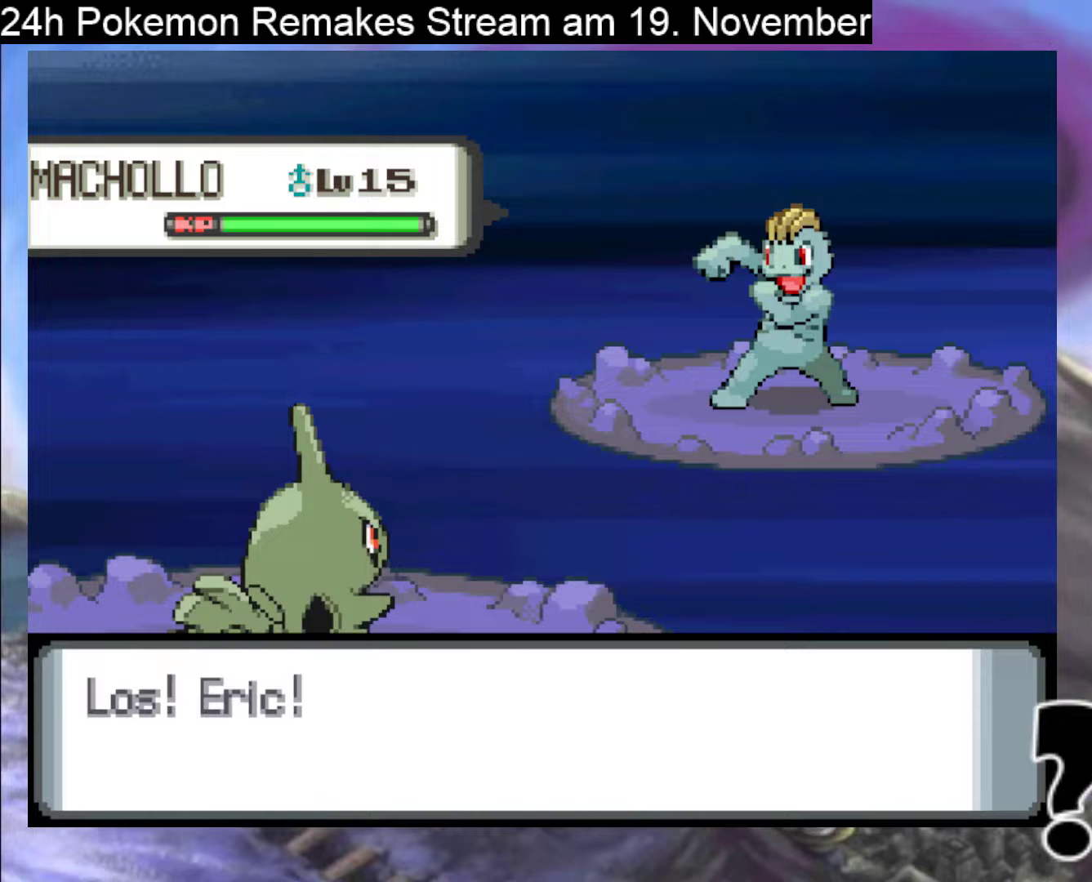
{"buttons": ["A"], "events": [[67, "A", "down"], [233, "A", "up"], [367, "A", "down"]]}
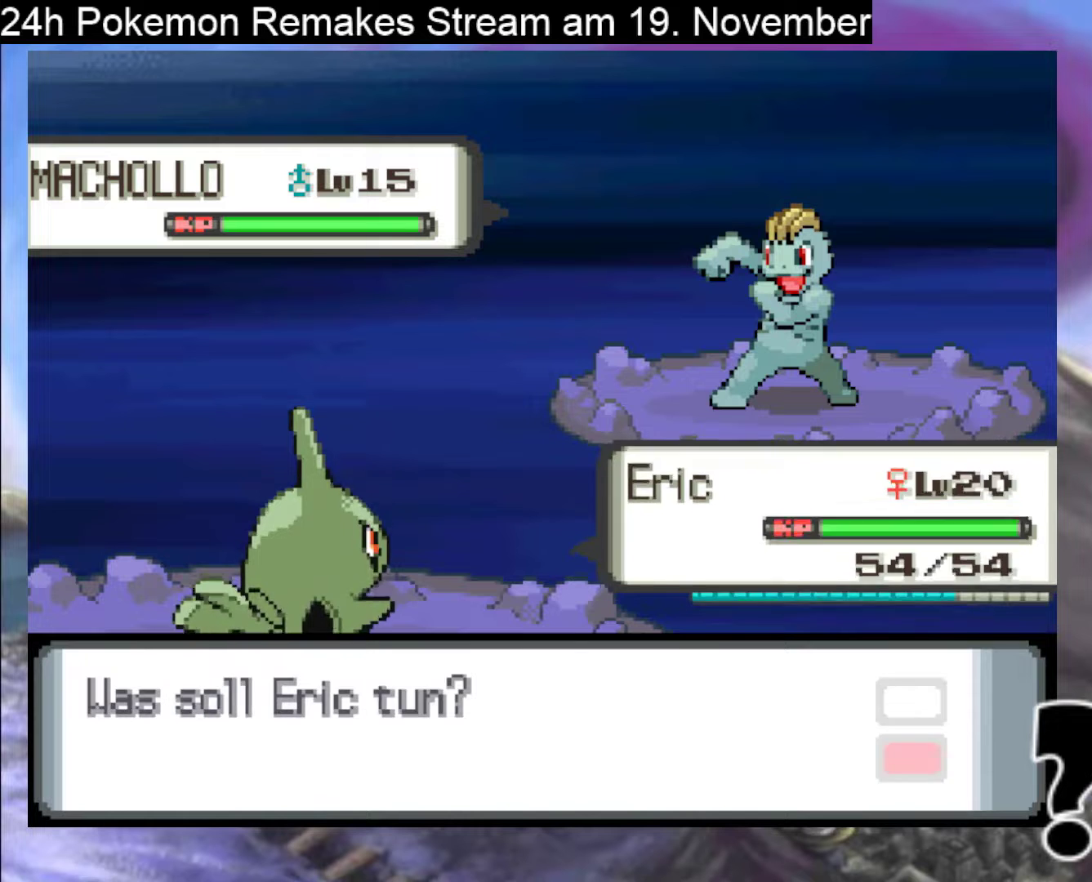
{"buttons": [], "events": [[33, "A", "up"], [233, "A", "down"], [333, "A", "up"]]}
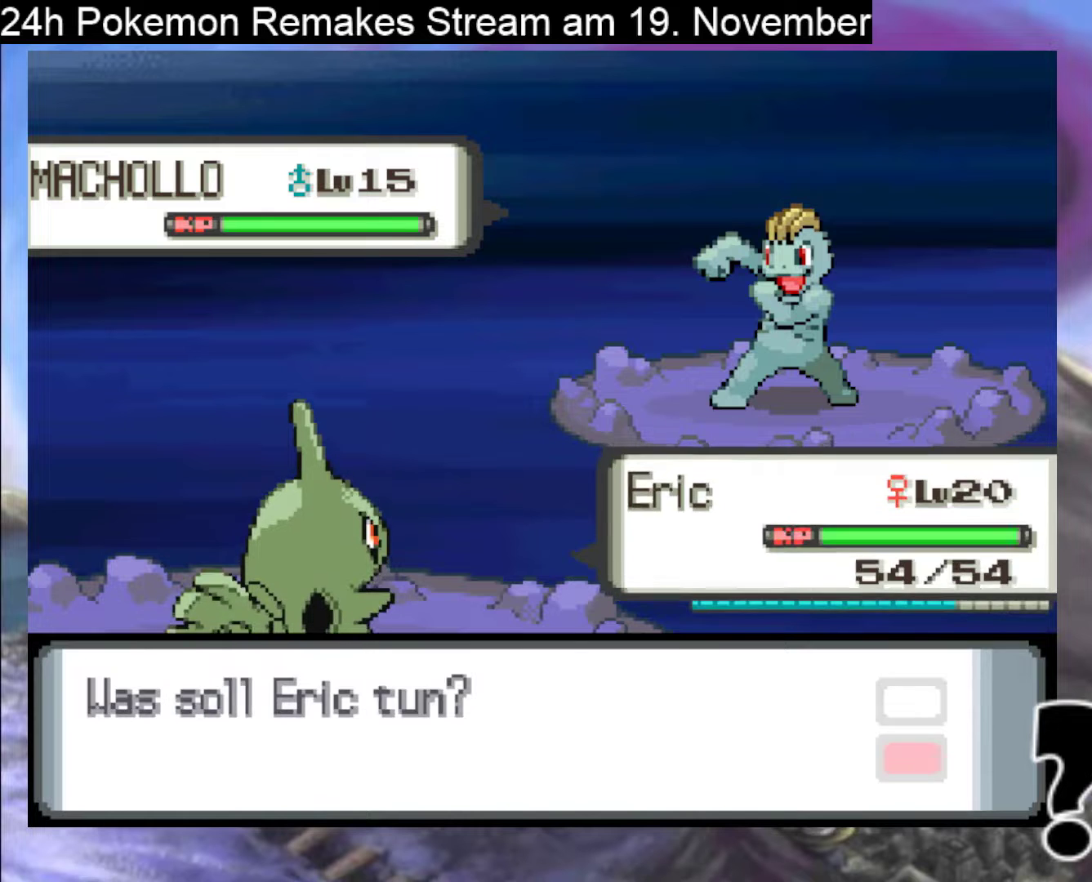
{"buttons": ["DPAD_RIGHT"], "events": [[467, "DPAD_RIGHT", "down"]]}
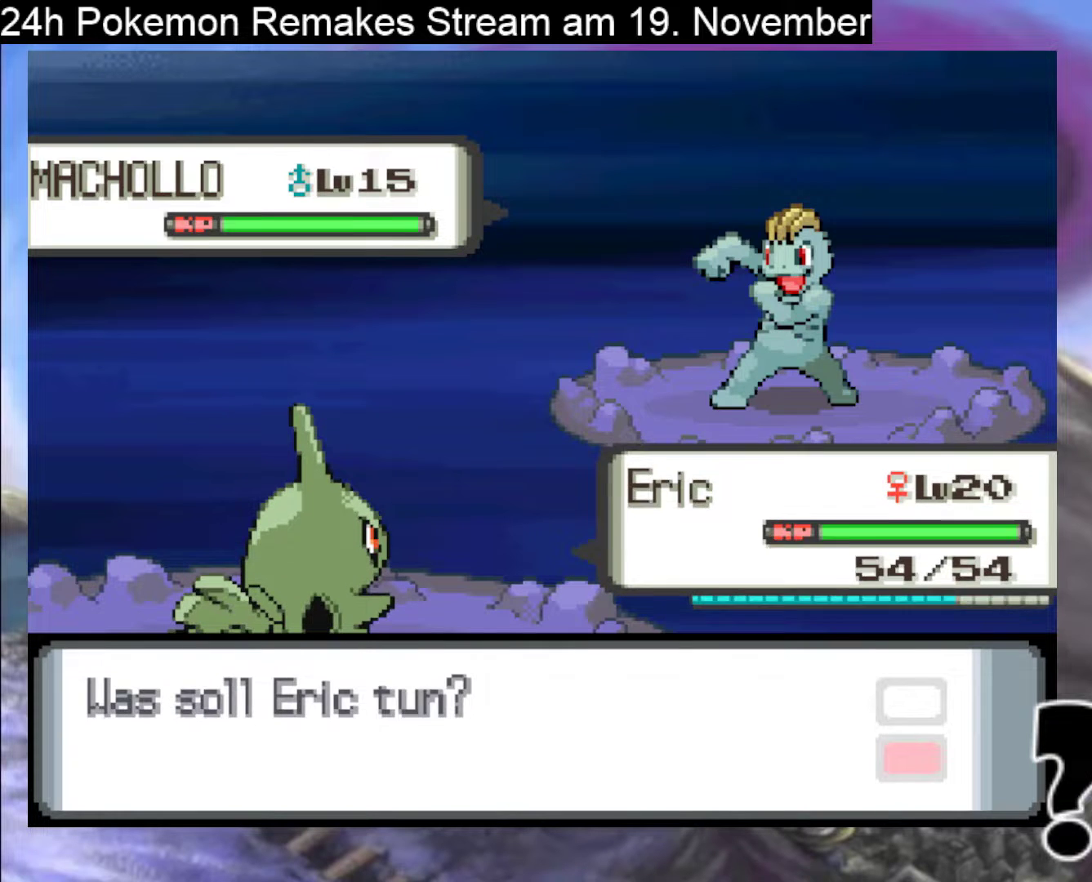
{"buttons": [], "events": [[100, "DPAD_RIGHT", "up"], [267, "A", "down"], [433, "A", "up"]]}
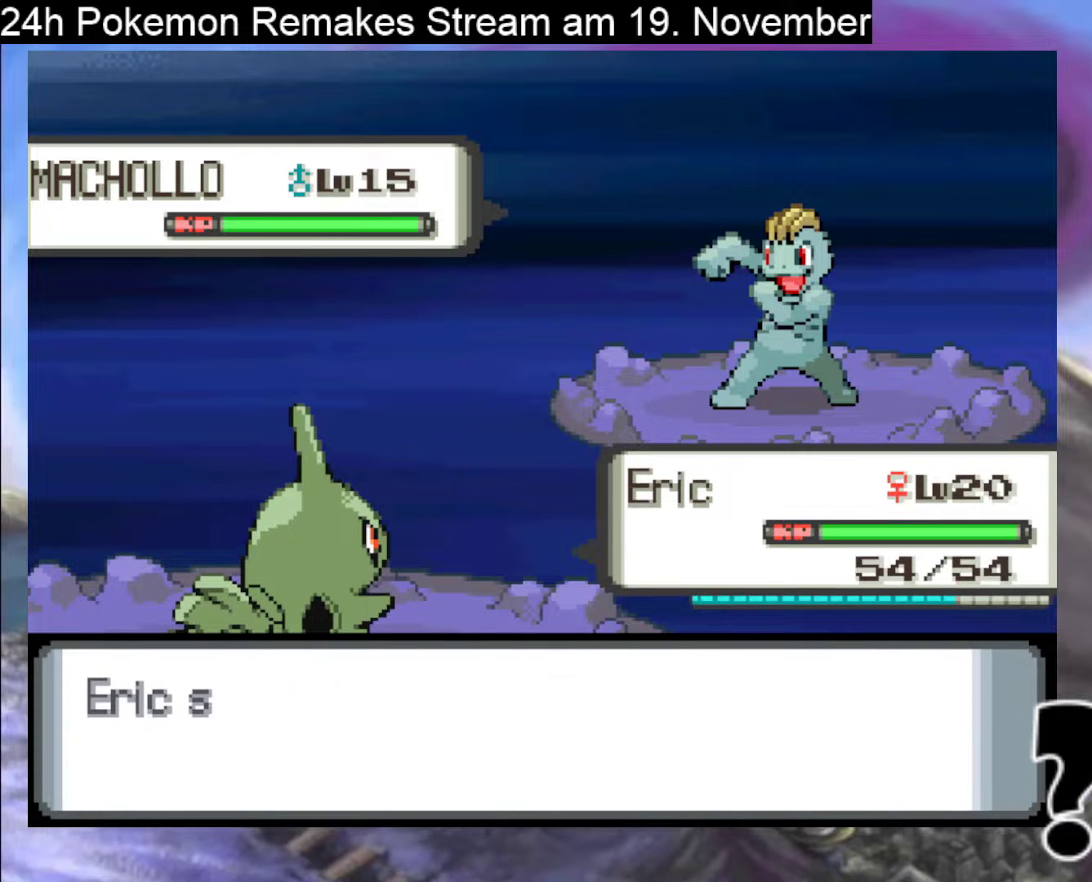
{"buttons": [], "events": [[67, "A", "down"], [200, "A", "up"], [300, "A", "down"], [467, "A", "up"]]}
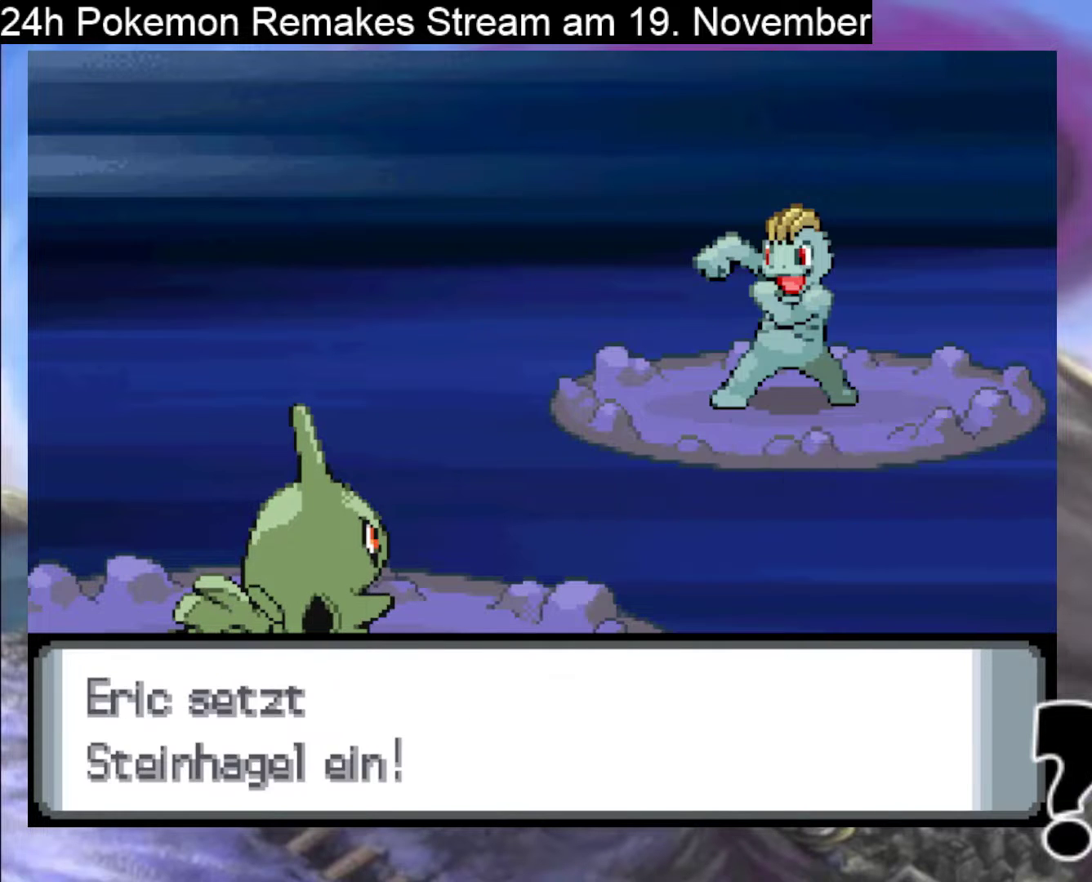
{"buttons": [], "events": []}
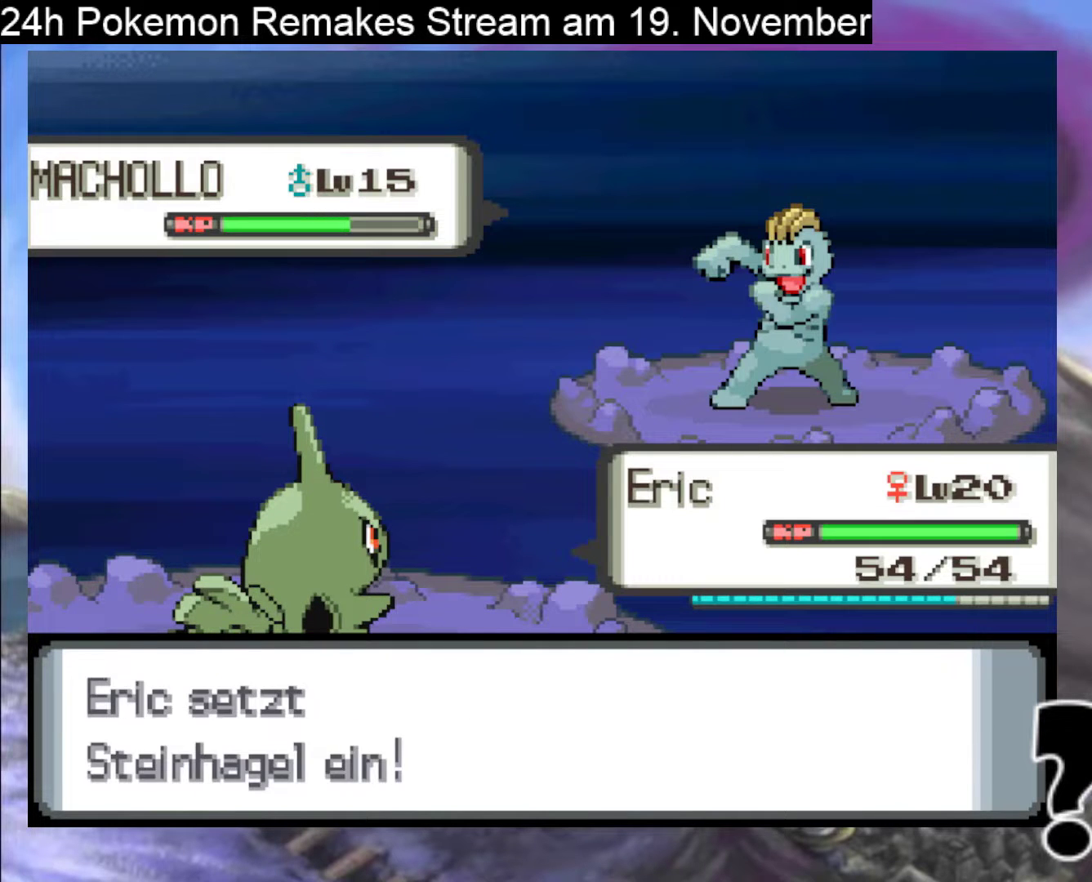
{"buttons": ["A"], "events": [[67, "A", "down"], [200, "A", "up"], [267, "A", "down"]]}
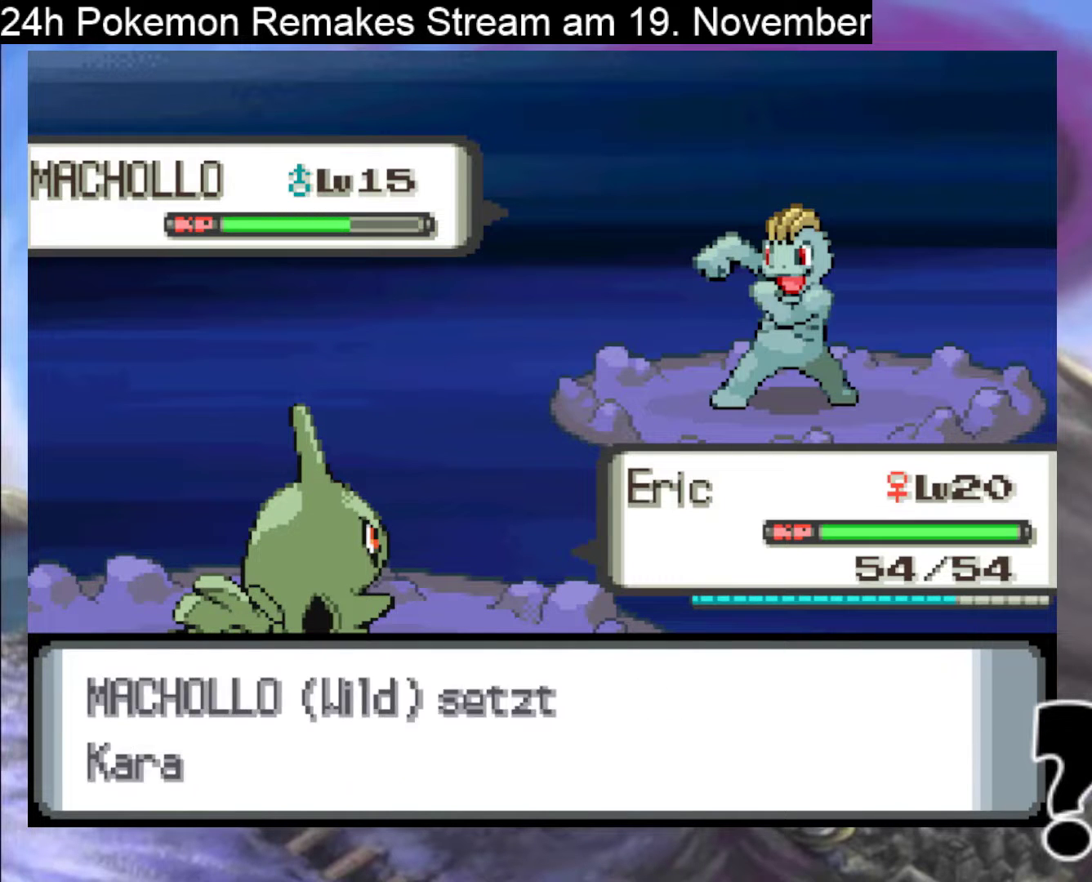
{"buttons": [], "events": [[200, "A", "up"], [333, "A", "down"], [467, "A", "up"]]}
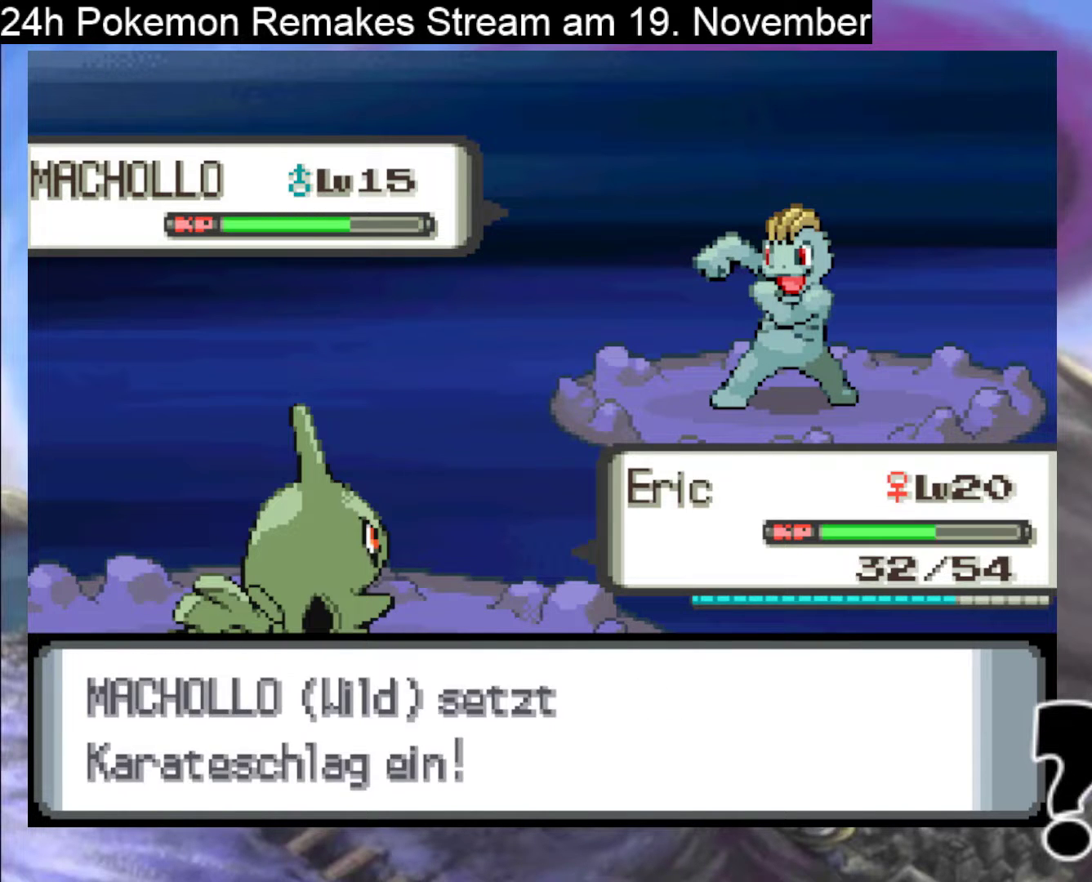
{"buttons": [], "events": []}
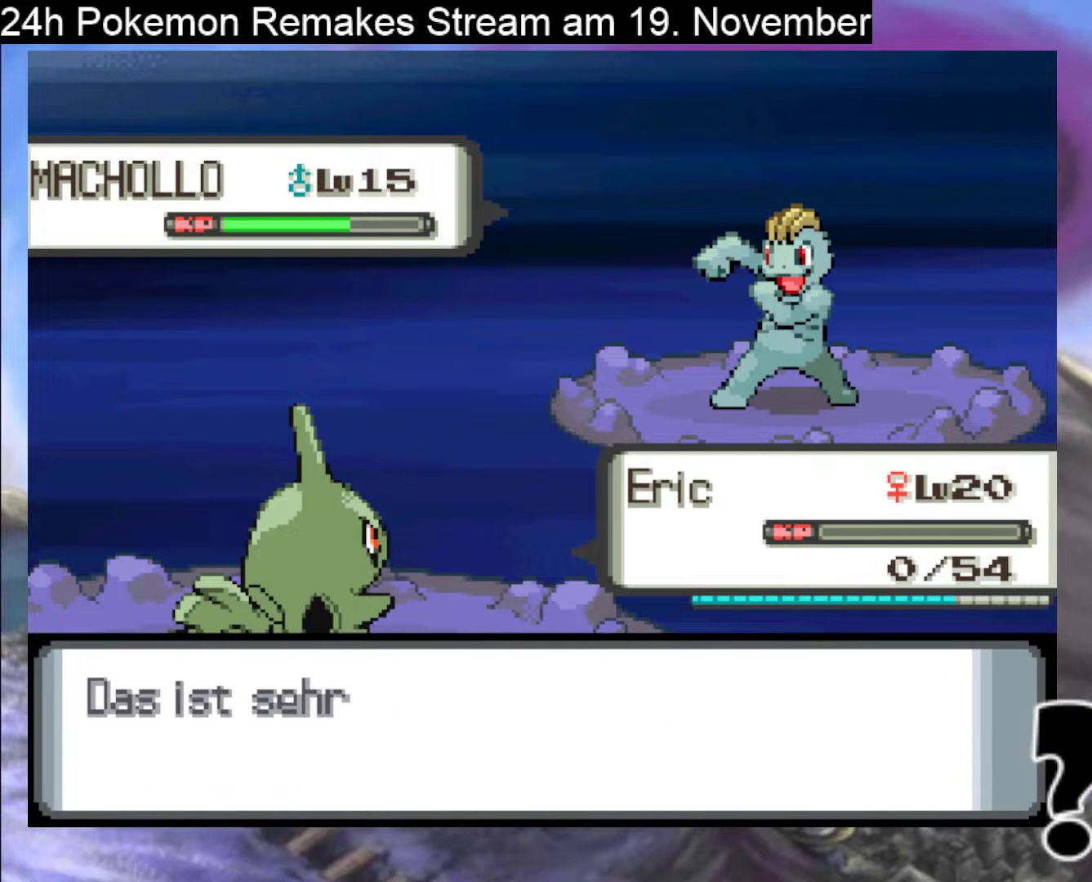
{"buttons": ["A"], "events": [[433, "A", "down"]]}